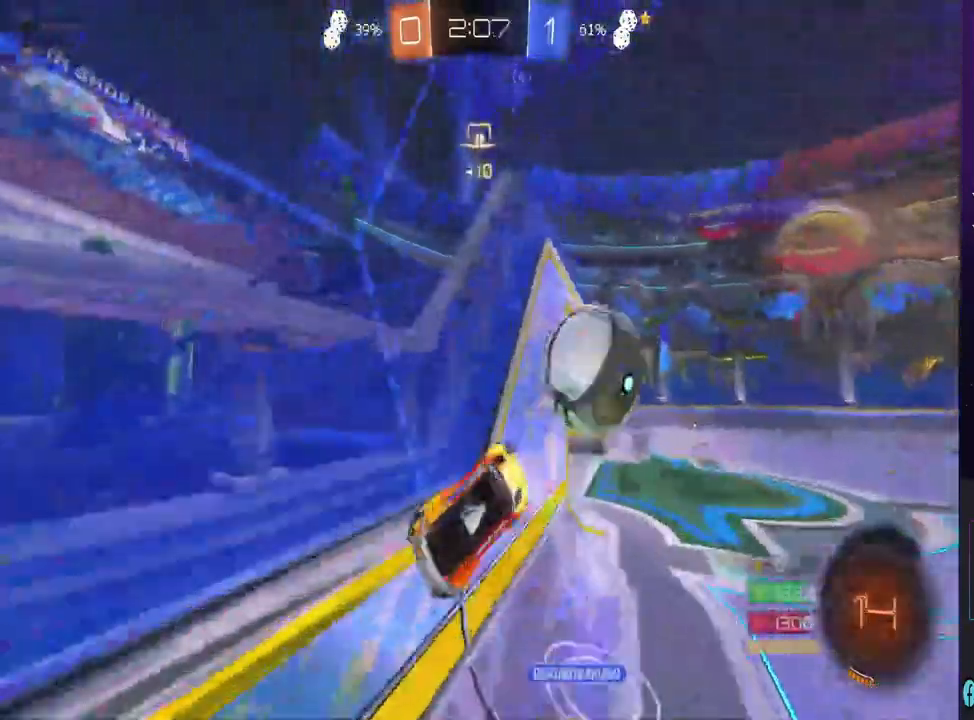
Gameplay with a controller (PlayStation layout); each line is a JSON object with the inputs held at the frame after it (dt_ms = milliseconds from this image to that frame). "events" lists button and stick changes between this image and that frame as [ms after this image, input, new state], when the widget could be followed in between. Not read: TRIANGLE.
{"dt_ms": 500, "buttons": ["CROSS", "R2"], "left_stick": "right", "right_stick": "center", "events": [[267, "left_stick", "right"], [500, "CROSS", "down"]]}
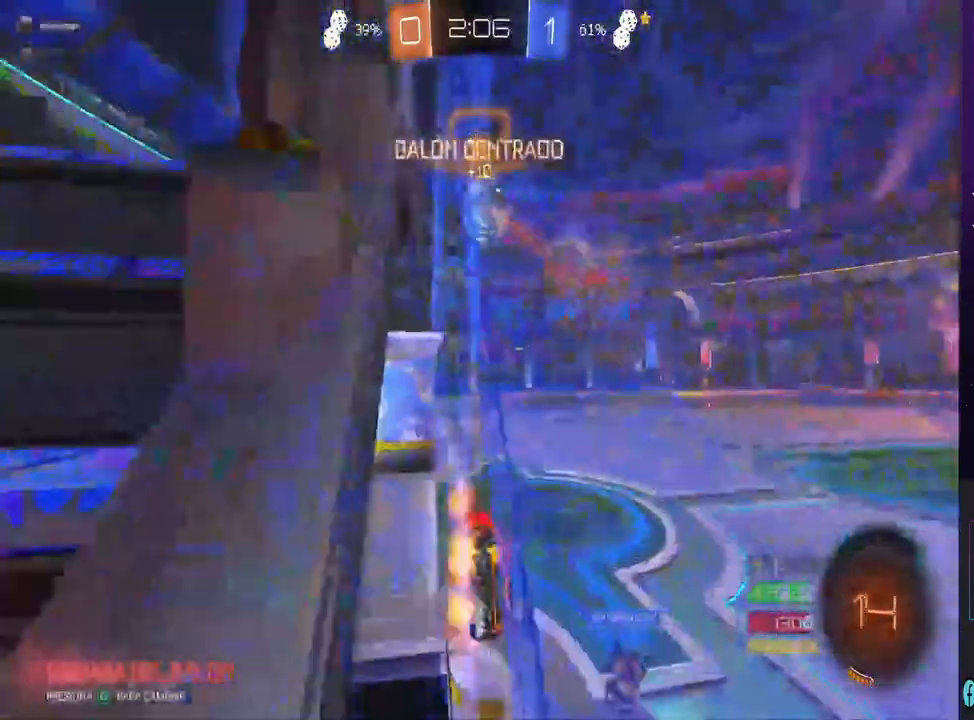
{"dt_ms": 500, "buttons": ["CIRCLE", "R2"], "left_stick": "center", "right_stick": "center", "events": [[33, "left_stick", "center"], [67, "CROSS", "up"], [133, "CROSS", "down"], [200, "CROSS", "up"], [233, "L1", "down"], [233, "left_stick", "left"], [300, "left_stick", "down-left"], [400, "L1", "up"], [500, "CIRCLE", "down"], [500, "left_stick", "center"]]}
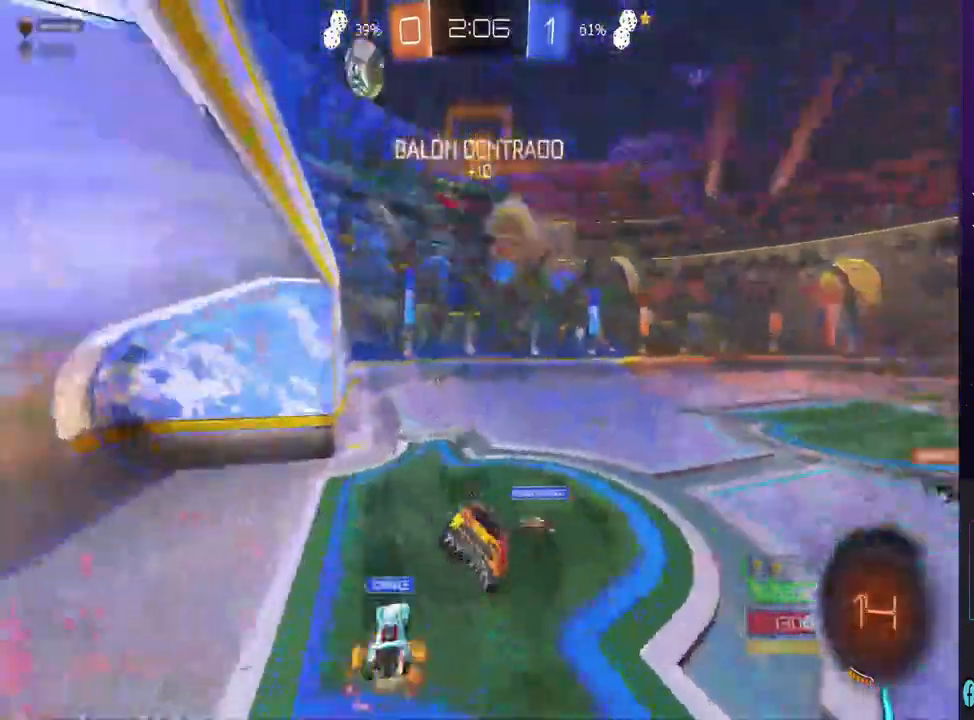
{"dt_ms": 500, "buttons": ["CIRCLE", "R2"], "left_stick": "right", "right_stick": "center", "events": [[300, "left_stick", "left"], [400, "left_stick", "center"], [500, "left_stick", "right"]]}
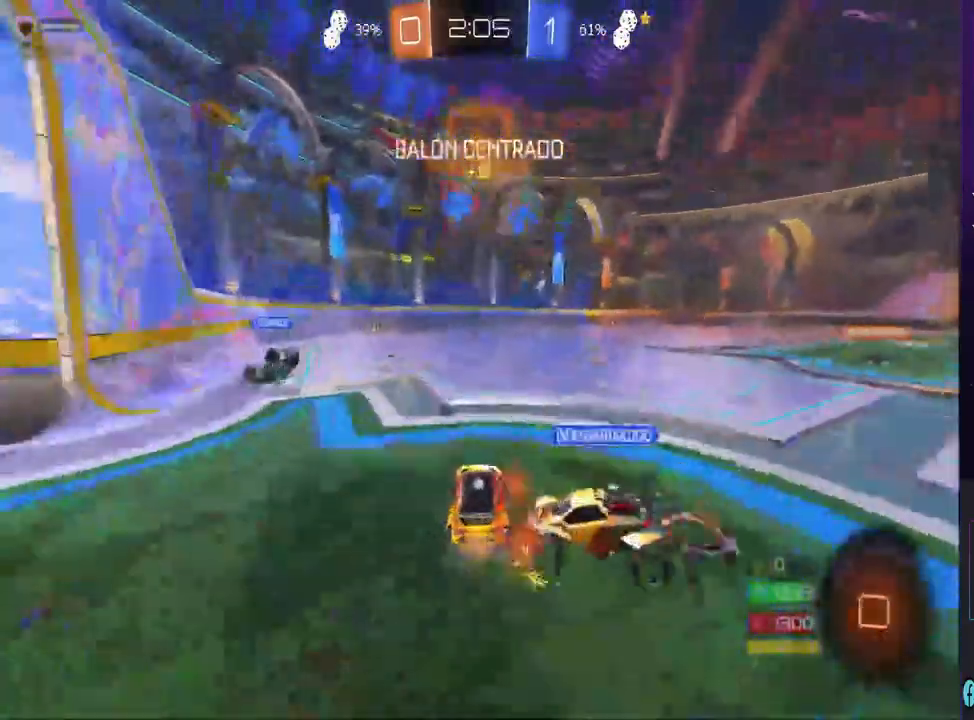
{"dt_ms": 1000, "buttons": [], "left_stick": "center", "right_stick": "center", "events": [[100, "left_stick", "up-right"], [233, "CIRCLE", "up"], [300, "CROSS", "down"], [367, "CROSS", "up"], [433, "CROSS", "down"], [433, "left_stick", "up"], [633, "R2", "up"], [633, "left_stick", "center"], [800, "CROSS", "up"]]}
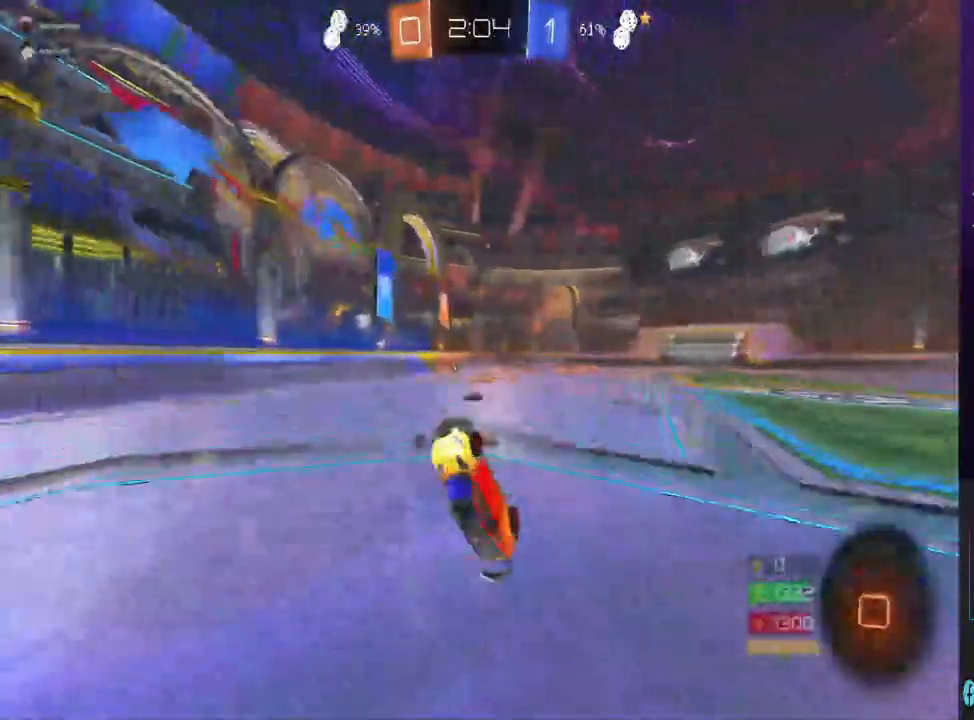
{"dt_ms": 500, "buttons": ["R2"], "left_stick": "left", "right_stick": "center", "events": [[133, "R2", "down"], [467, "left_stick", "left"]]}
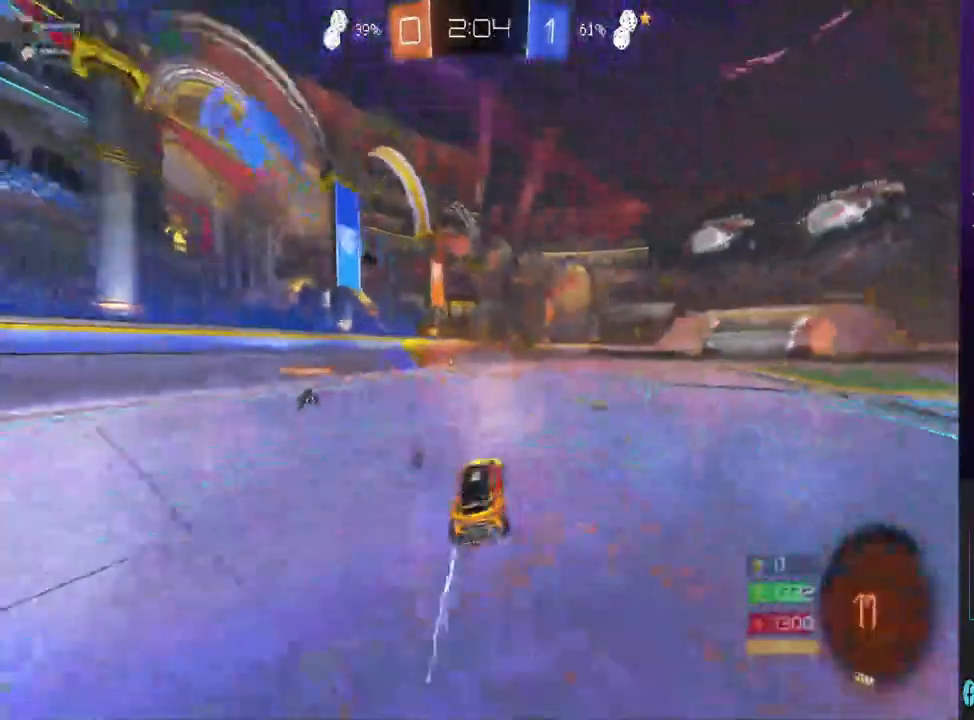
{"dt_ms": 500, "buttons": ["R2"], "left_stick": "right", "right_stick": "center", "events": [[33, "left_stick", "center"], [467, "left_stick", "right"]]}
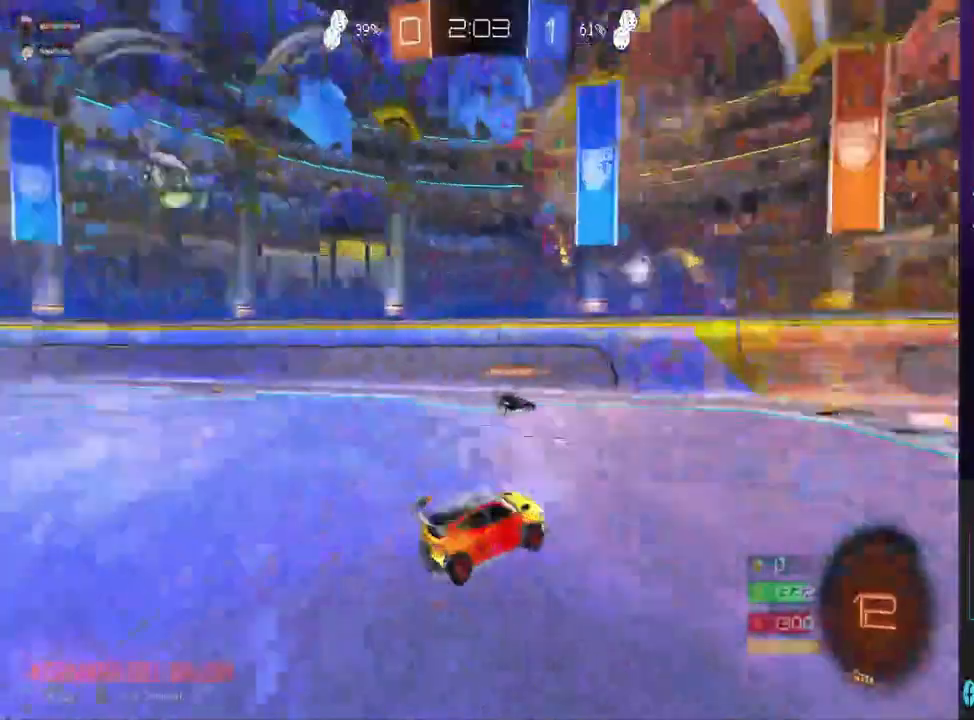
{"dt_ms": 500, "buttons": ["R2"], "left_stick": "left", "right_stick": "center", "events": [[400, "left_stick", "center"], [467, "left_stick", "left"]]}
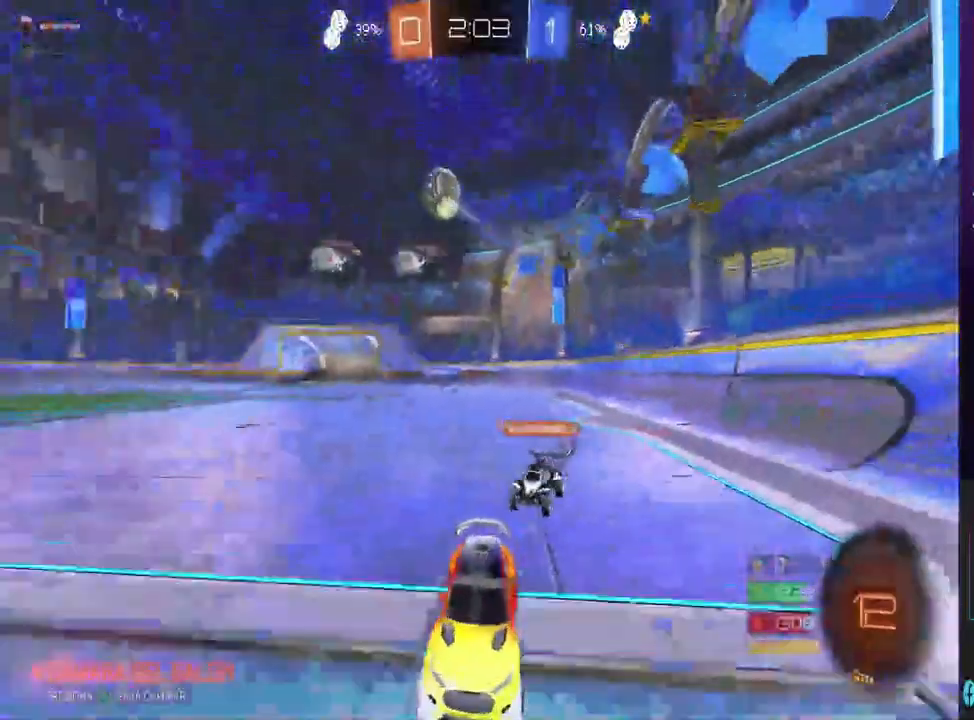
{"dt_ms": 500, "buttons": ["CIRCLE", "R2"], "left_stick": "right", "right_stick": "center", "events": [[167, "left_stick", "right"], [300, "CIRCLE", "down"]]}
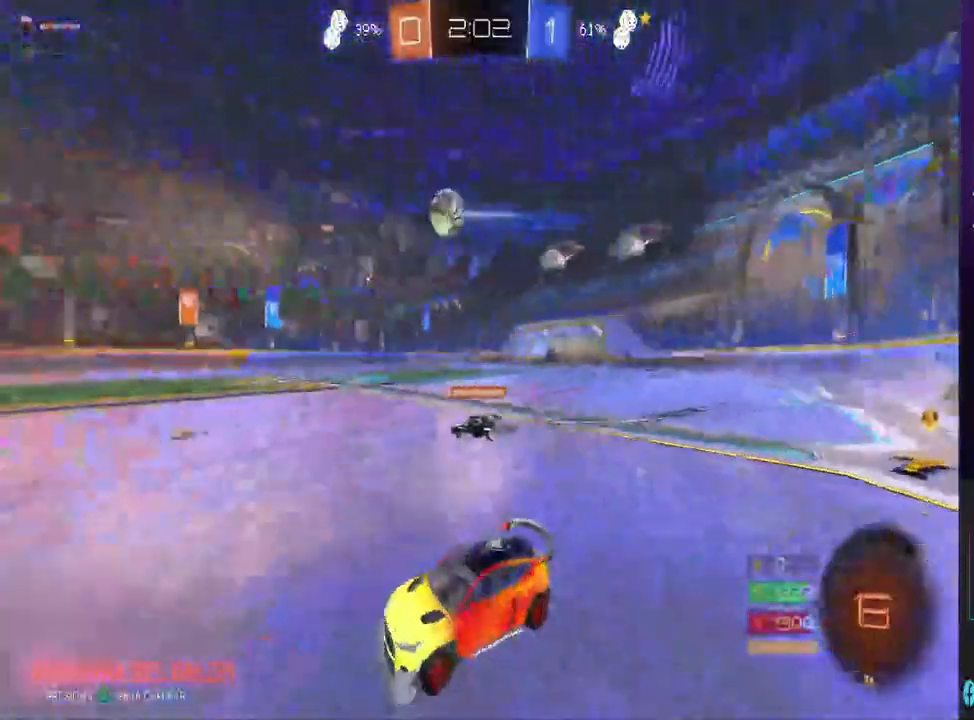
{"dt_ms": 500, "buttons": ["R2"], "left_stick": "center", "right_stick": "center", "events": [[67, "CIRCLE", "up"], [100, "left_stick", "up-right"], [133, "CROSS", "down"], [467, "left_stick", "center"], [500, "CROSS", "up"]]}
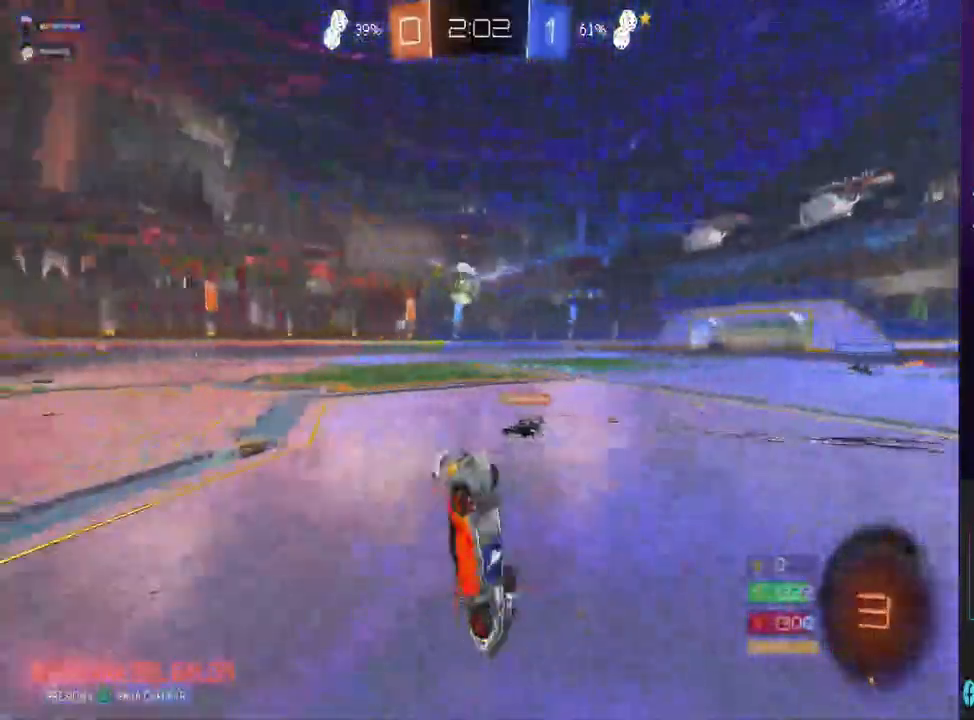
{"dt_ms": 500, "buttons": ["R2"], "left_stick": "center", "right_stick": "center", "events": [[33, "R2", "up"], [300, "R2", "down"]]}
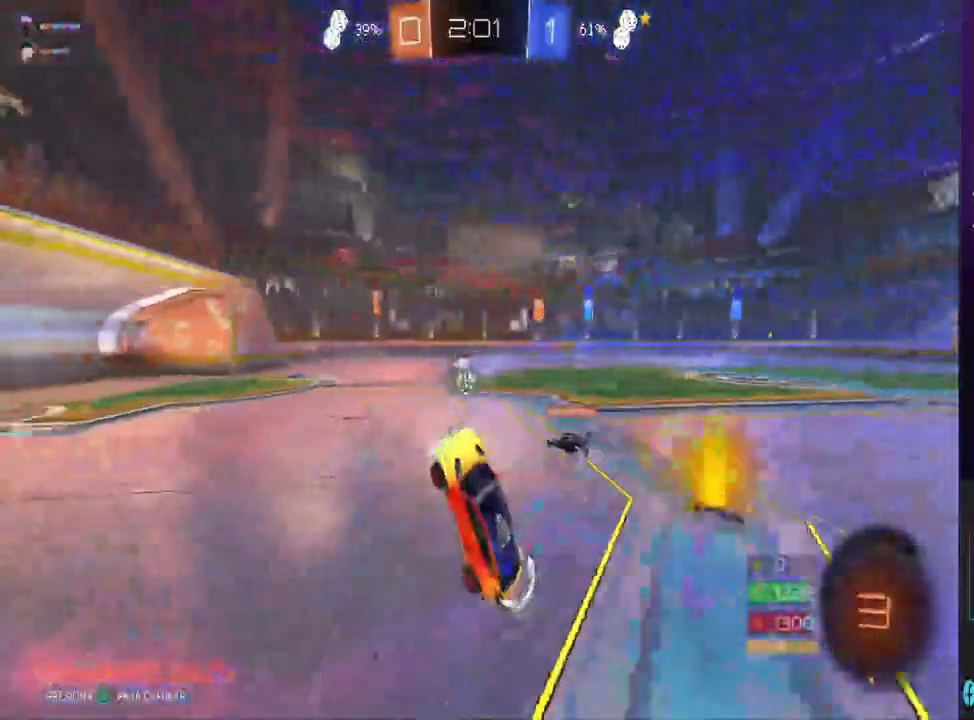
{"dt_ms": 500, "buttons": ["R2"], "left_stick": "center", "right_stick": "center", "events": []}
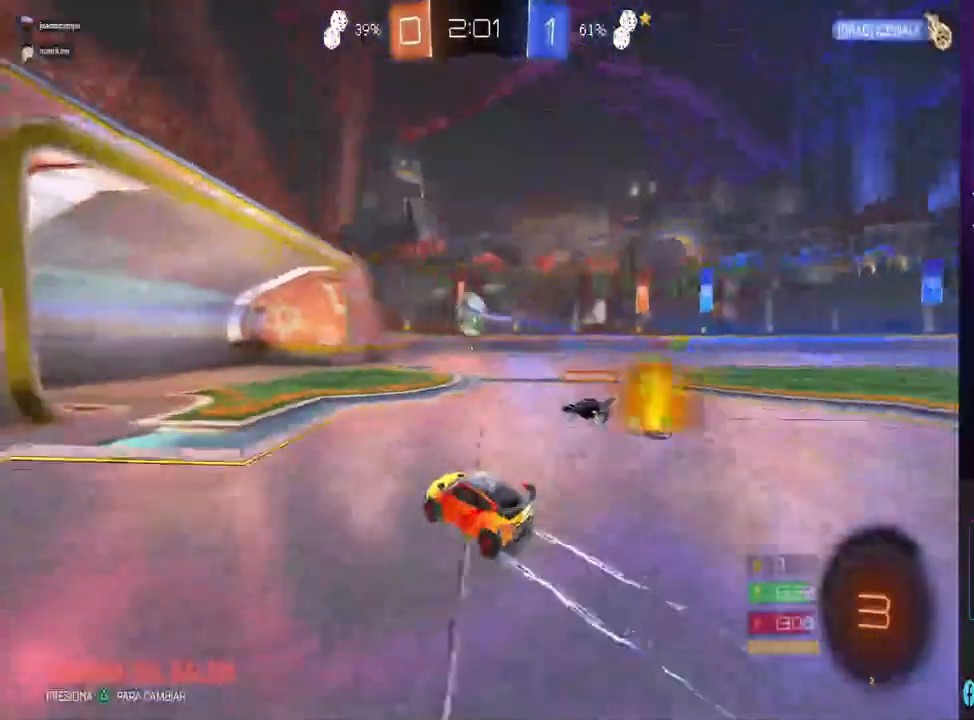
{"dt_ms": 500, "buttons": ["L2"], "left_stick": "right", "right_stick": "center", "events": [[67, "left_stick", "left"], [167, "left_stick", "center"], [267, "L2", "down"], [267, "R2", "up"], [267, "left_stick", "right"]]}
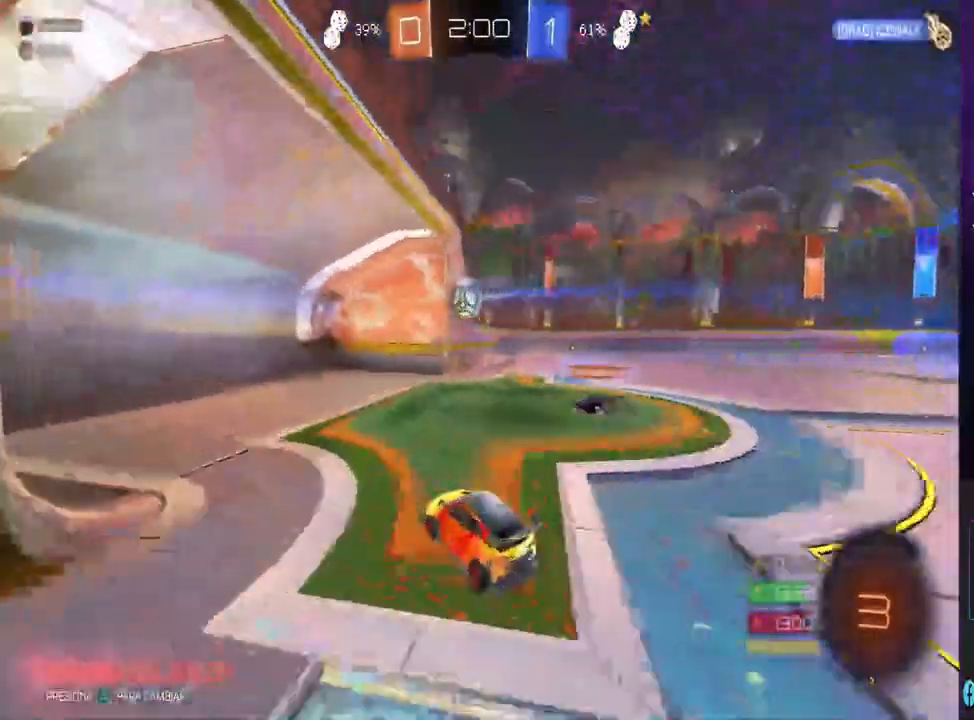
{"dt_ms": 500, "buttons": ["R2"], "left_stick": "center", "right_stick": "center", "events": [[100, "left_stick", "center"], [233, "L2", "up"], [433, "R2", "down"]]}
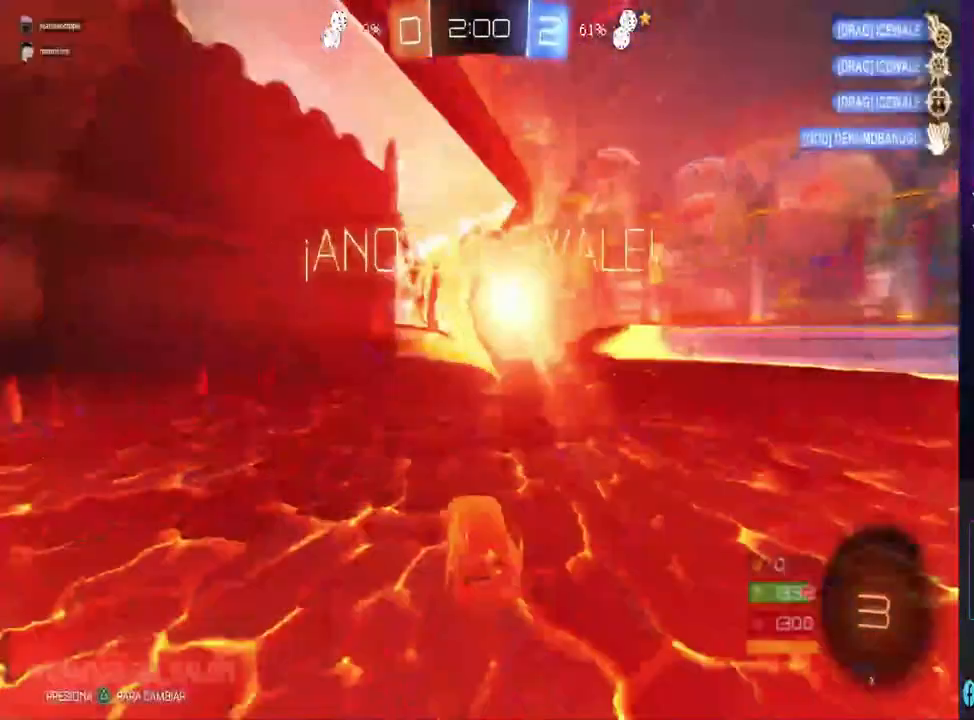
{"dt_ms": 500, "buttons": ["R2"], "left_stick": "right", "right_stick": "center", "events": [[433, "left_stick", "right"]]}
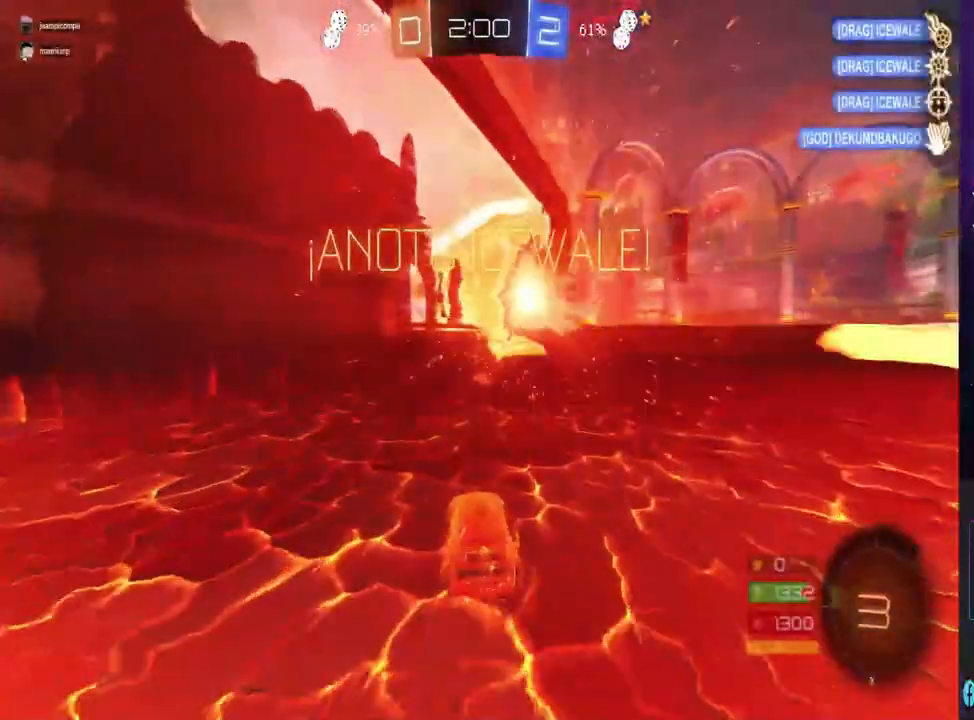
{"dt_ms": 500, "buttons": ["CIRCLE", "R2"], "left_stick": "center", "right_stick": "center", "events": [[167, "CIRCLE", "down"], [400, "left_stick", "center"]]}
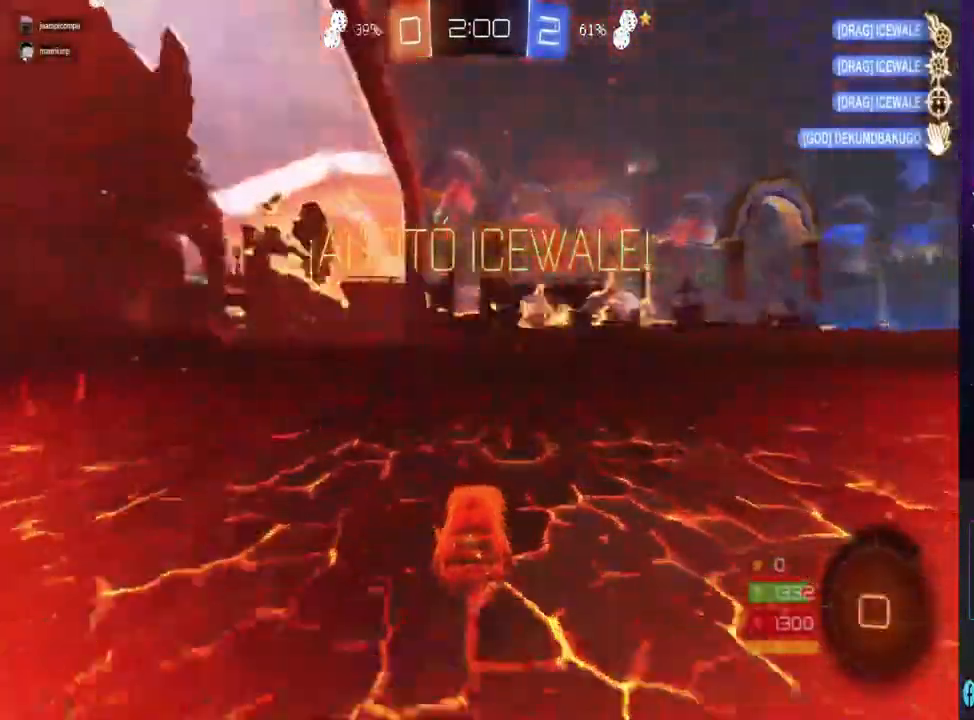
{"dt_ms": 500, "buttons": [], "left_stick": "center", "right_stick": "center", "events": [[133, "CIRCLE", "up"], [200, "left_stick", "up"], [233, "CROSS", "down"], [300, "CROSS", "up"], [367, "CROSS", "down"], [467, "left_stick", "center"], [500, "CROSS", "up"], [500, "R2", "up"]]}
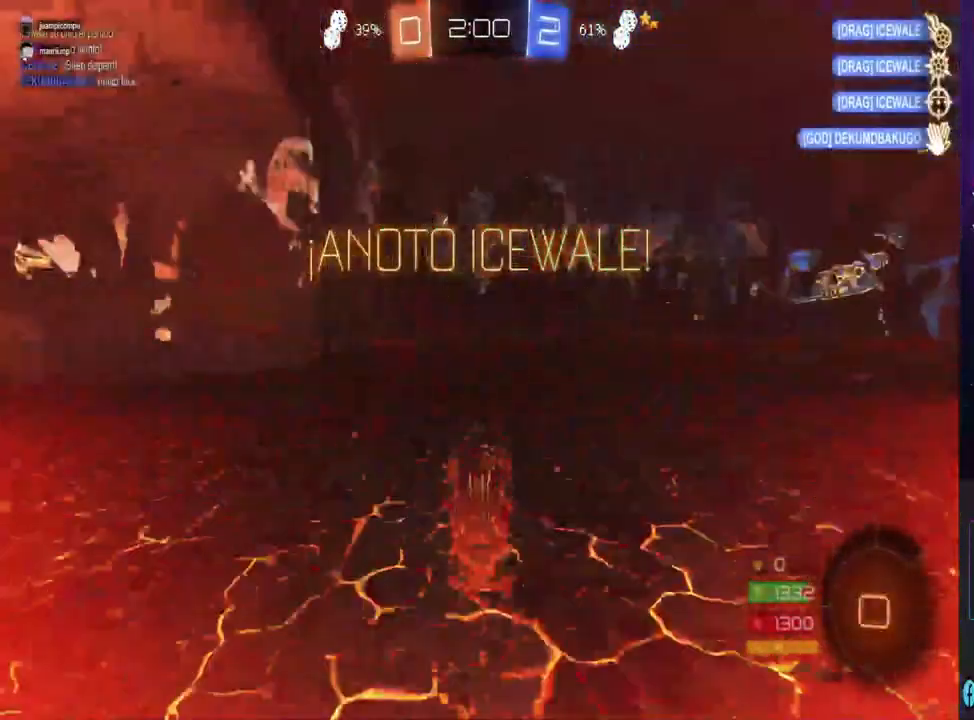
{"dt_ms": 500, "buttons": [], "left_stick": "center", "right_stick": "center", "events": []}
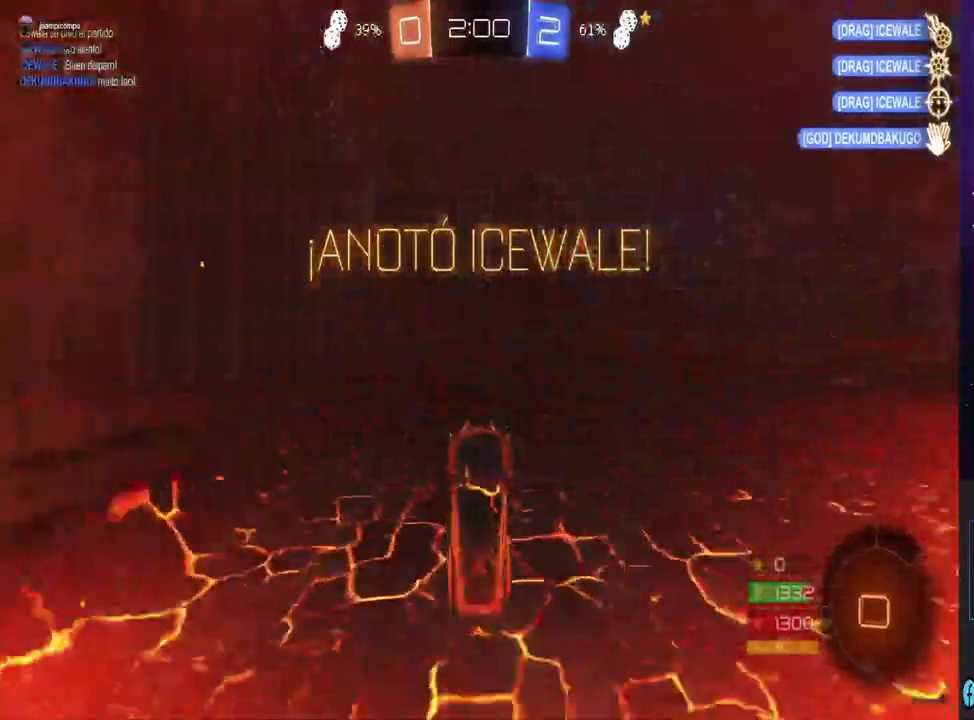
{"dt_ms": 500, "buttons": ["R3"], "left_stick": "center", "right_stick": "center", "events": [[33, "R3", "down"]]}
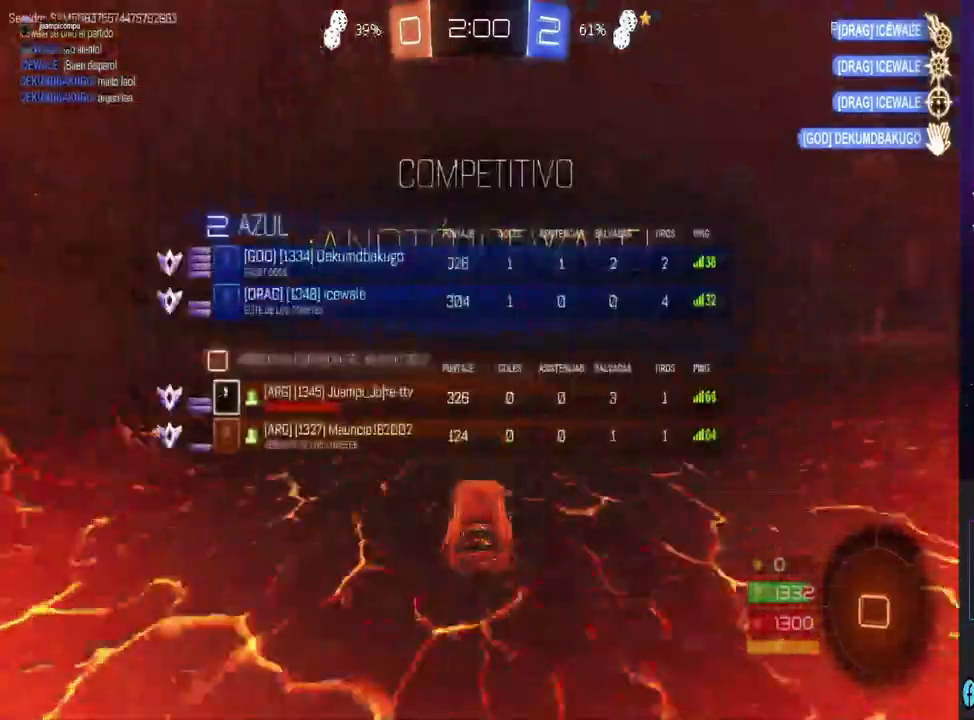
{"dt_ms": 500, "buttons": ["R3"], "left_stick": "center", "right_stick": "center", "events": [[167, "left_stick", "right"], [333, "left_stick", "center"]]}
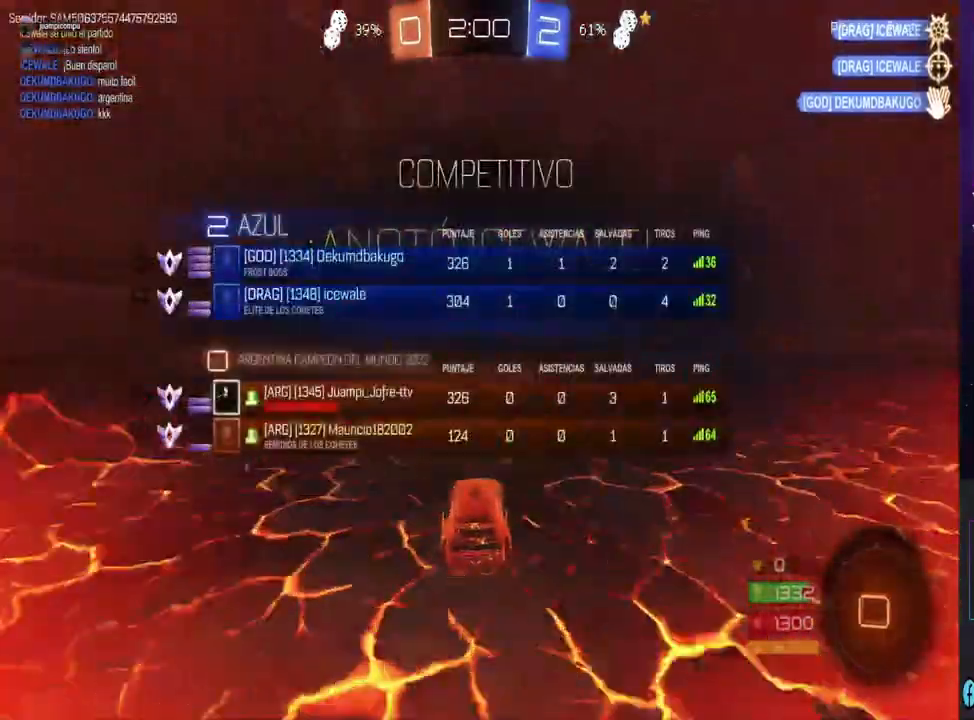
{"dt_ms": 500, "buttons": [], "left_stick": "center", "right_stick": "center", "events": [[367, "R3", "up"]]}
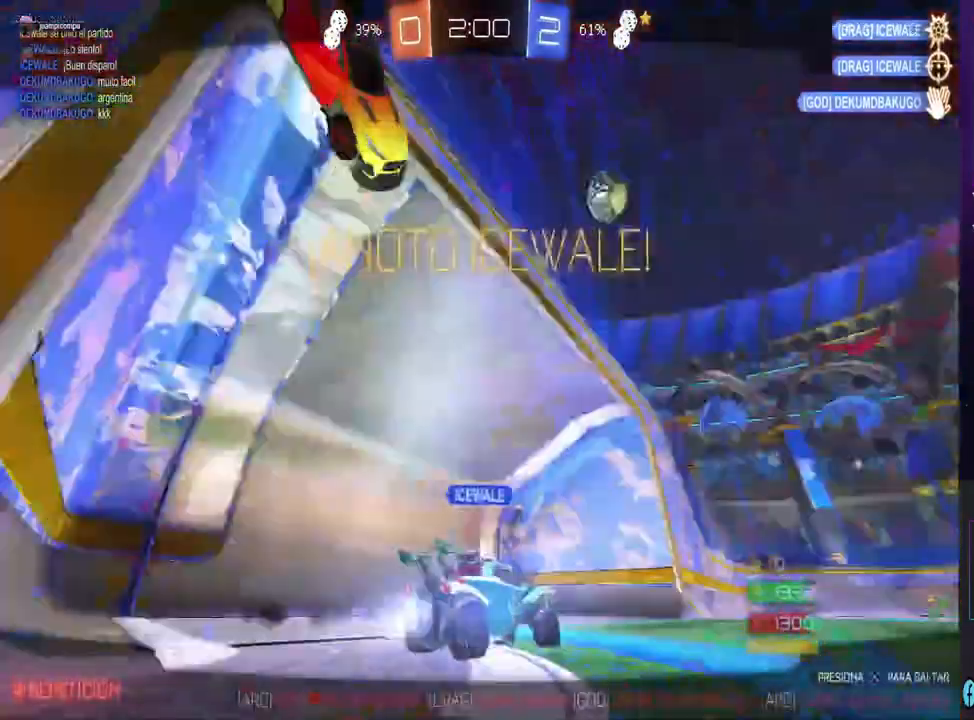
{"dt_ms": 500, "buttons": [], "left_stick": "center", "right_stick": "center", "events": []}
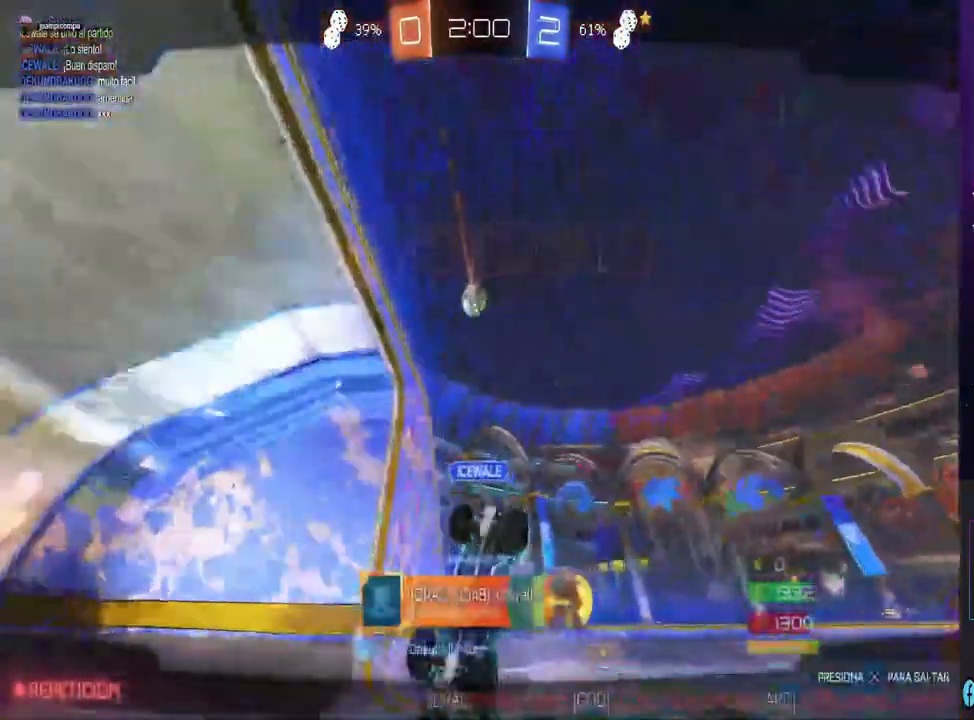
{"dt_ms": 500, "buttons": [], "left_stick": "center", "right_stick": "center", "events": []}
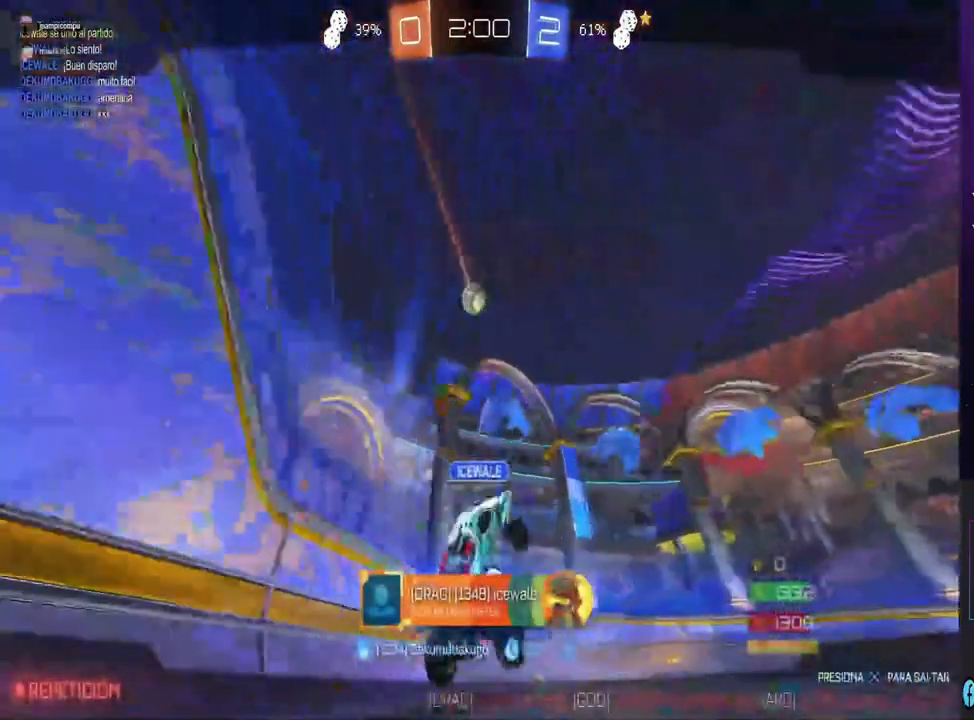
{"dt_ms": 500, "buttons": [], "left_stick": "center", "right_stick": "center", "events": []}
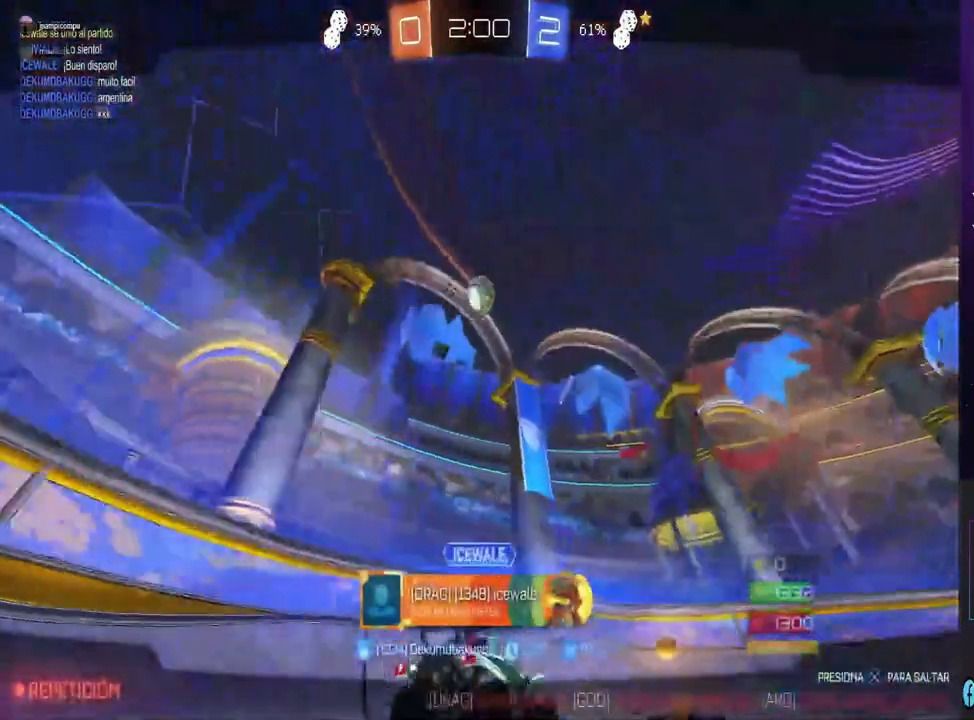
{"dt_ms": 500, "buttons": [], "left_stick": "center", "right_stick": "center", "events": []}
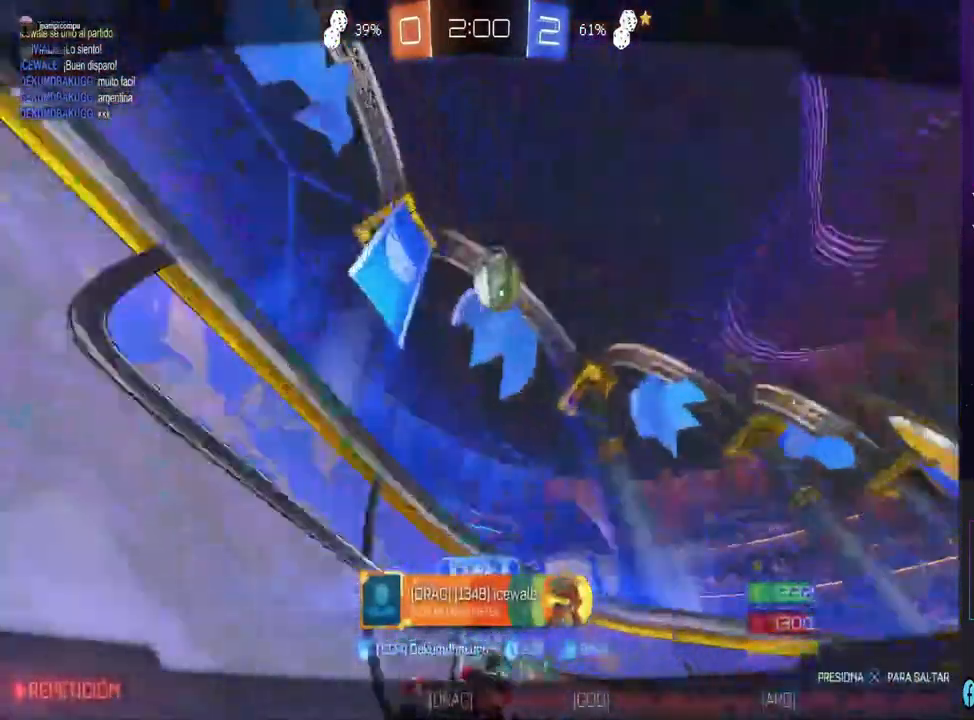
{"dt_ms": 500, "buttons": [], "left_stick": "center", "right_stick": "center", "events": []}
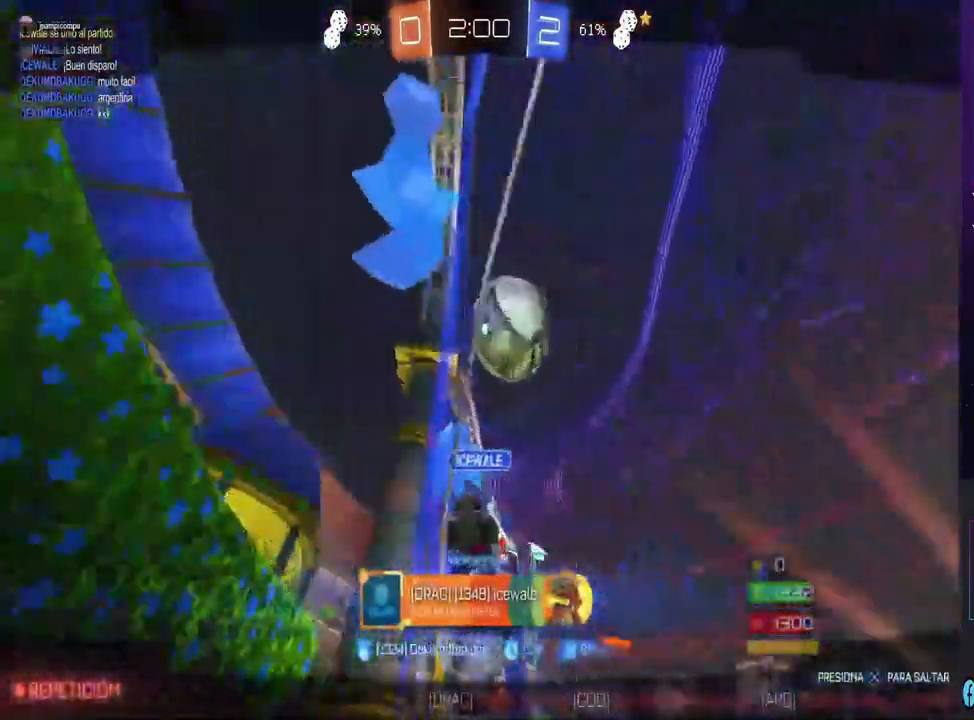
{"dt_ms": 500, "buttons": [], "left_stick": "center", "right_stick": "center", "events": []}
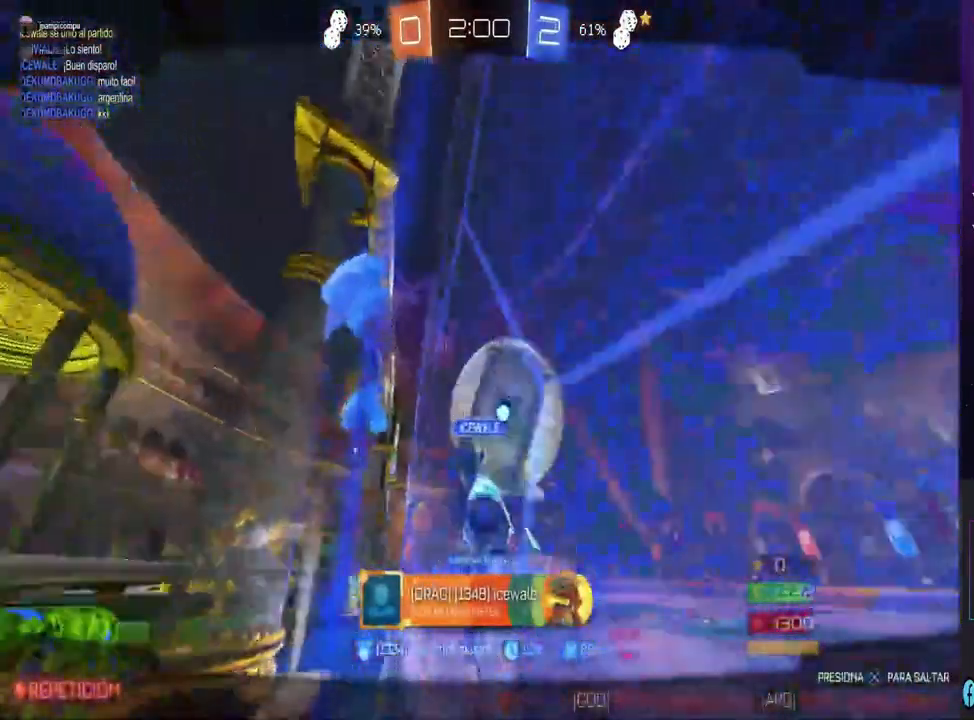
{"dt_ms": 500, "buttons": [], "left_stick": "center", "right_stick": "center", "events": []}
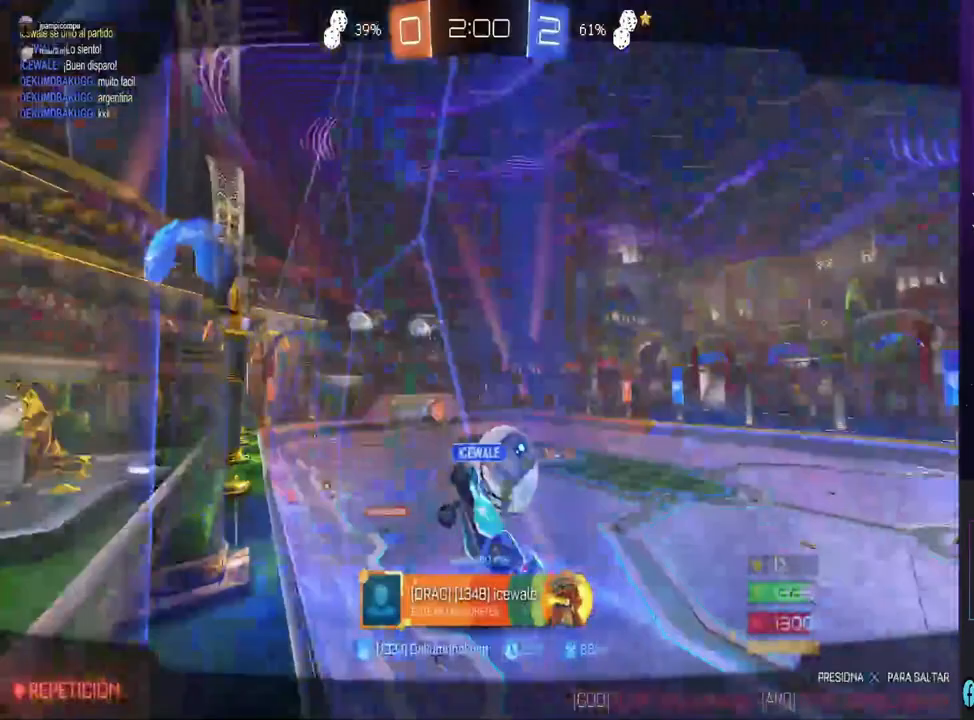
{"dt_ms": 500, "buttons": [], "left_stick": "center", "right_stick": "center", "events": []}
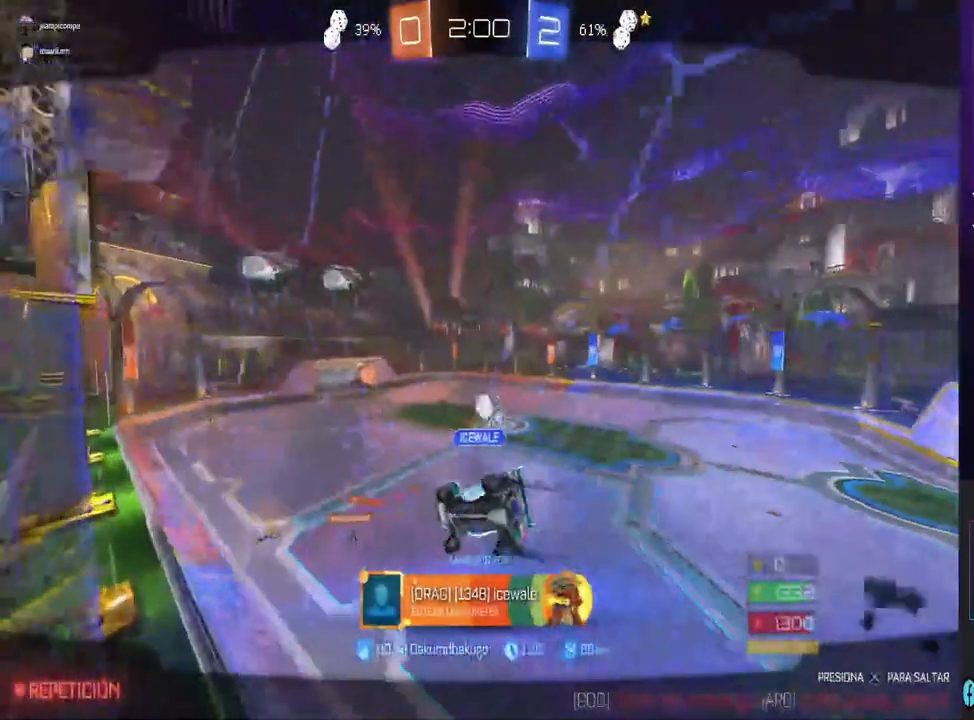
{"dt_ms": 500, "buttons": [], "left_stick": "center", "right_stick": "center", "events": []}
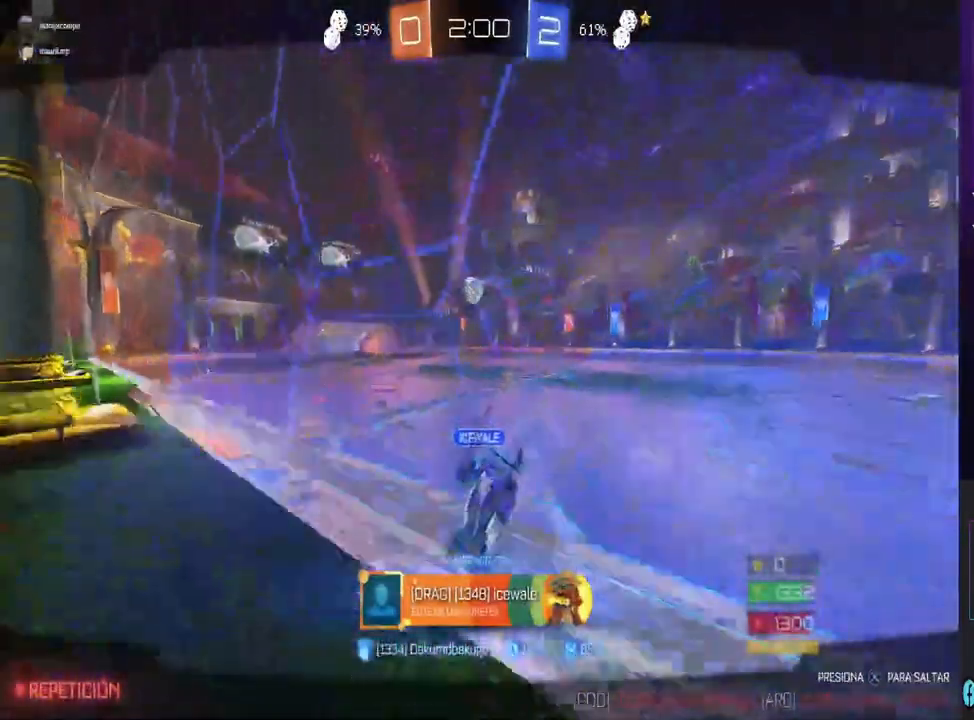
{"dt_ms": 500, "buttons": [], "left_stick": "center", "right_stick": "center", "events": []}